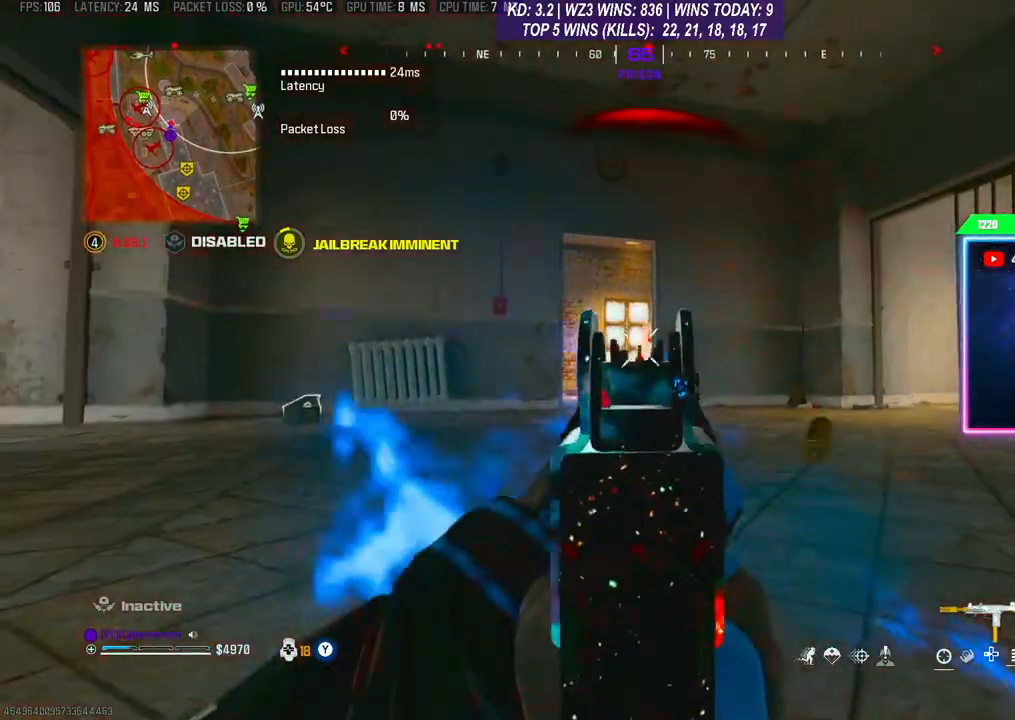
Gameplay with a controller (Xbox layout); each line is a JSON object with the inputs held at the frame after it. "events" lists button and stick changes between this image and that frame as [ms after this image, input, new state], when the widget could be followed in between. Not read: L3.
{"buttons": [], "left_stick": "up", "right_stick": "center", "events": [[267, "left_stick", "up"], [333, "R2", "up"], [367, "L2", "up"]]}
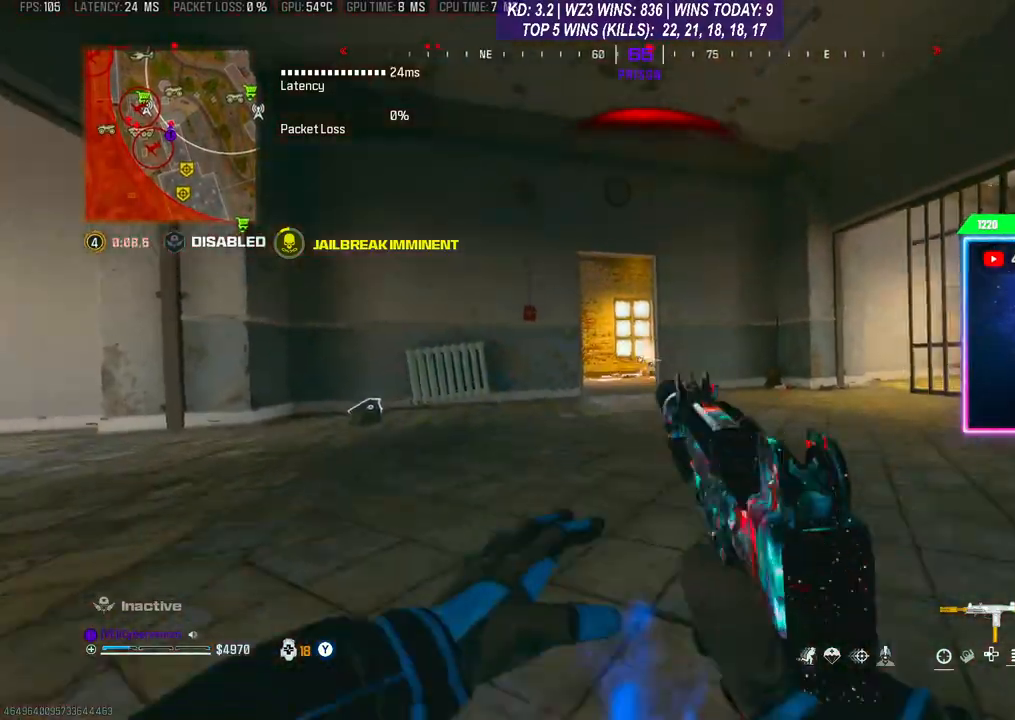
{"buttons": ["L2", "R2"], "left_stick": "left", "right_stick": "down-right", "events": [[167, "left_stick", "left"], [400, "L2", "down"], [433, "R2", "down"], [467, "right_stick", "down-right"]]}
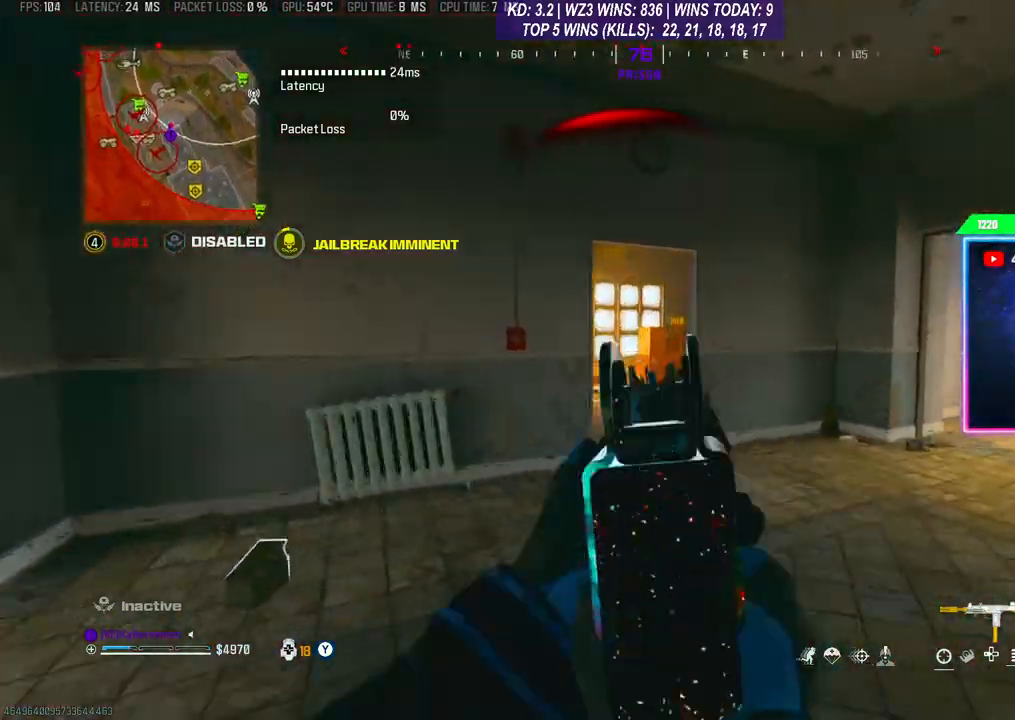
{"buttons": ["L2", "R2"], "left_stick": "left", "right_stick": "right", "events": [[267, "right_stick", "right"]]}
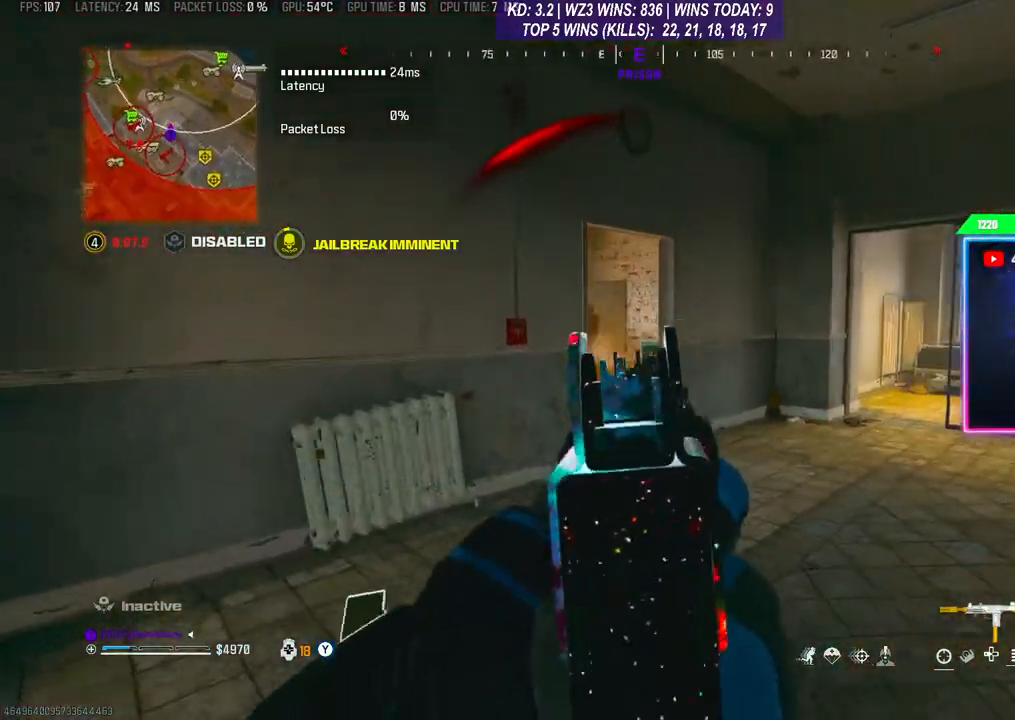
{"buttons": [], "left_stick": "up-right", "right_stick": "right", "events": [[300, "L2", "up"], [300, "R2", "up"], [333, "left_stick", "up-right"]]}
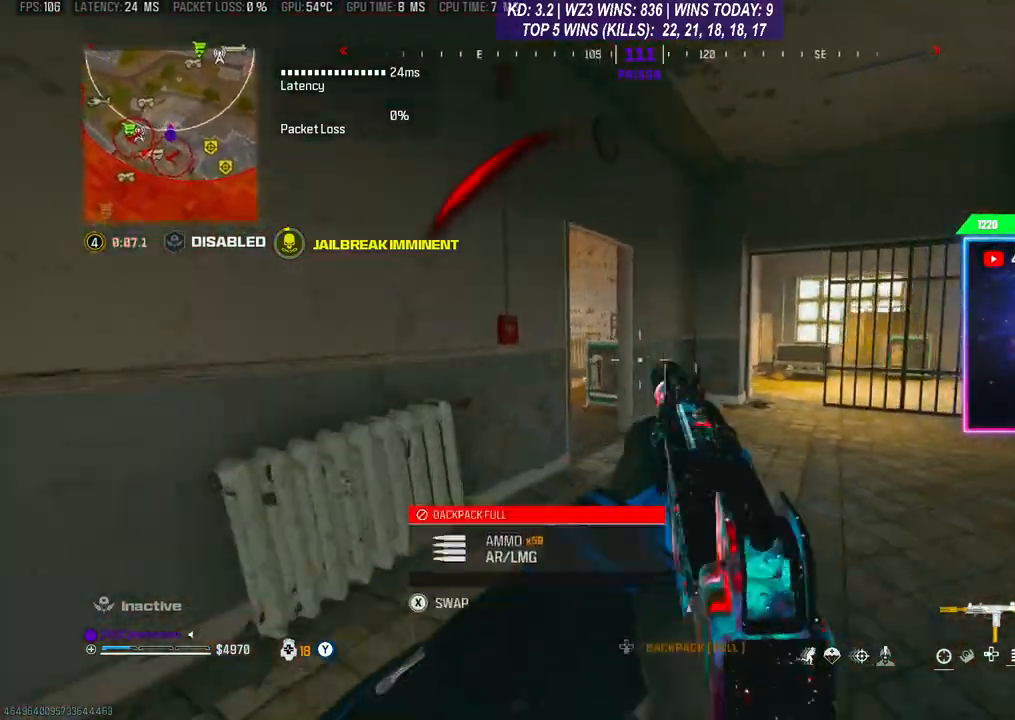
{"buttons": [], "left_stick": "up", "right_stick": "center", "events": [[33, "right_stick", "center"], [267, "left_stick", "up"], [300, "right_stick", "left"], [400, "R3", "down"], [400, "right_stick", "center"], [500, "R3", "up"]]}
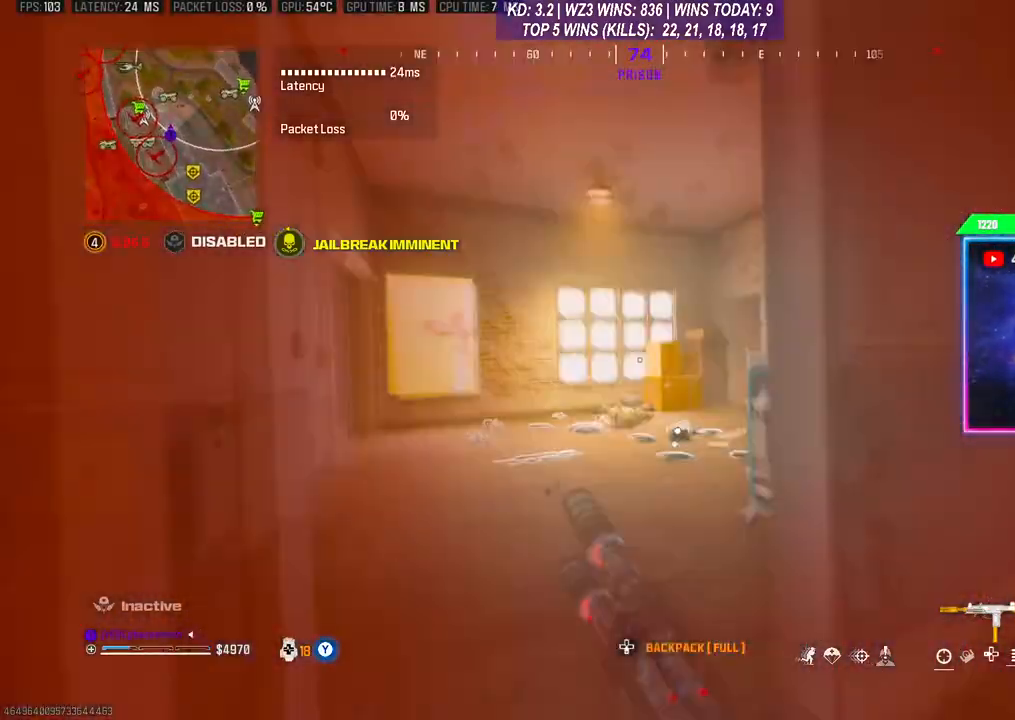
{"buttons": [], "left_stick": "down", "right_stick": "right", "events": [[33, "left_stick", "up-left"], [100, "right_stick", "right"], [167, "left_stick", "left"], [300, "right_stick", "center"], [400, "right_stick", "right"], [500, "left_stick", "down"]]}
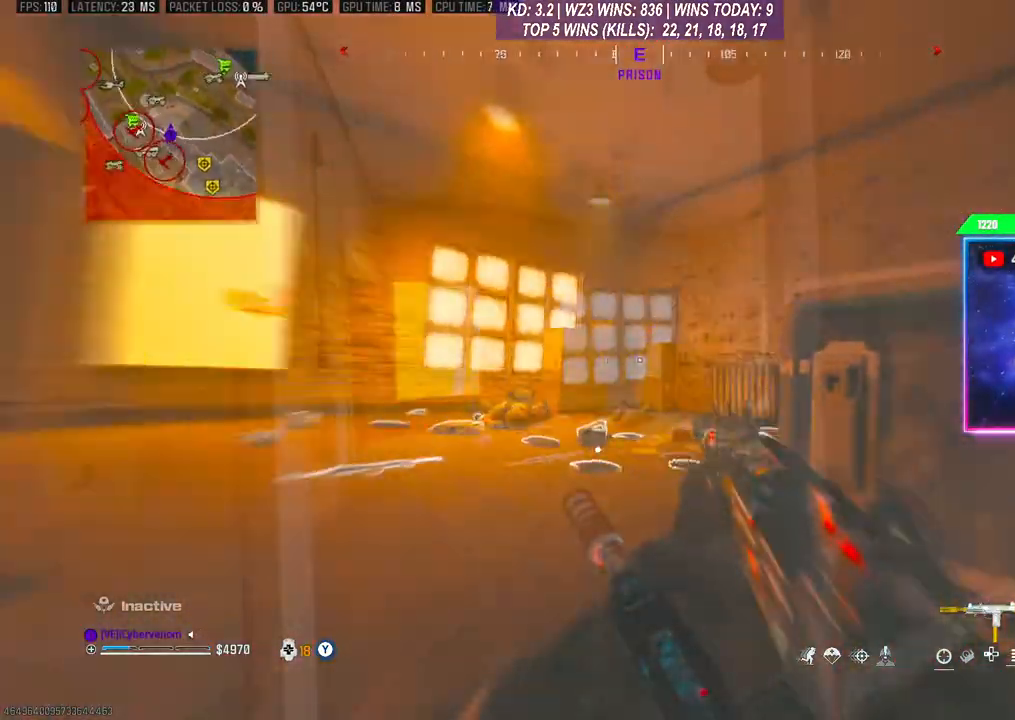
{"buttons": [], "left_stick": "down-left", "right_stick": "down", "events": [[67, "left_stick", "down-right"], [200, "L2", "down"], [200, "R2", "down"], [233, "right_stick", "left"], [300, "left_stick", "down"], [367, "right_stick", "center"], [400, "left_stick", "down-left"], [467, "L2", "up"], [467, "R2", "up"], [467, "right_stick", "down"]]}
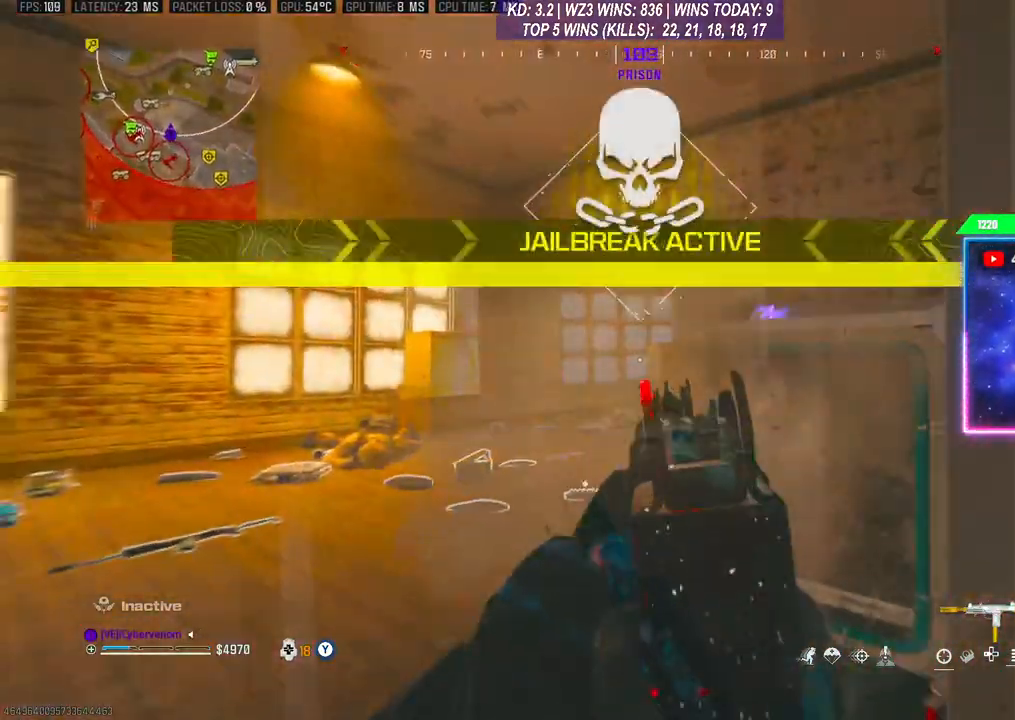
{"buttons": ["L2", "R2"], "left_stick": "down-left", "right_stick": "down-left", "events": [[33, "left_stick", "up"], [267, "R2", "down"], [267, "left_stick", "down-left"], [267, "right_stick", "down-left"], [333, "L2", "down"]]}
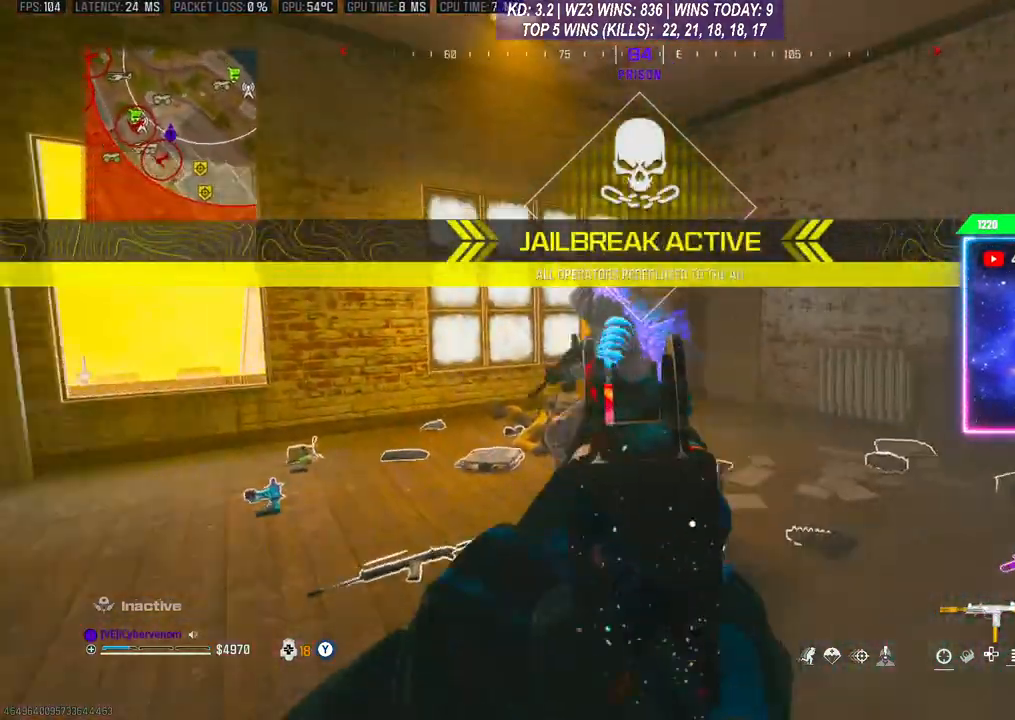
{"buttons": [], "left_stick": "up-right", "right_stick": "down-right", "events": [[333, "left_stick", "down-right"], [400, "right_stick", "down-right"], [467, "L2", "up"], [467, "left_stick", "up-right"], [500, "R2", "up"]]}
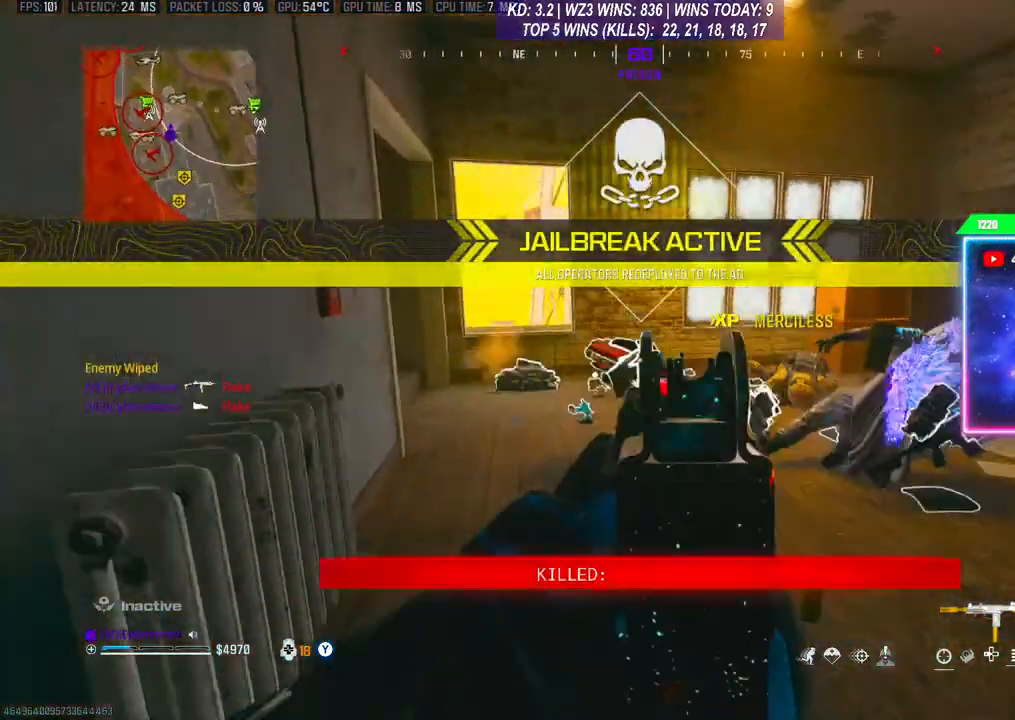
{"buttons": ["Y"], "left_stick": "up-right", "right_stick": "down-left", "events": [[100, "left_stick", "down"], [100, "right_stick", "center"], [200, "left_stick", "up-right"], [233, "Y", "down"], [500, "right_stick", "down-left"]]}
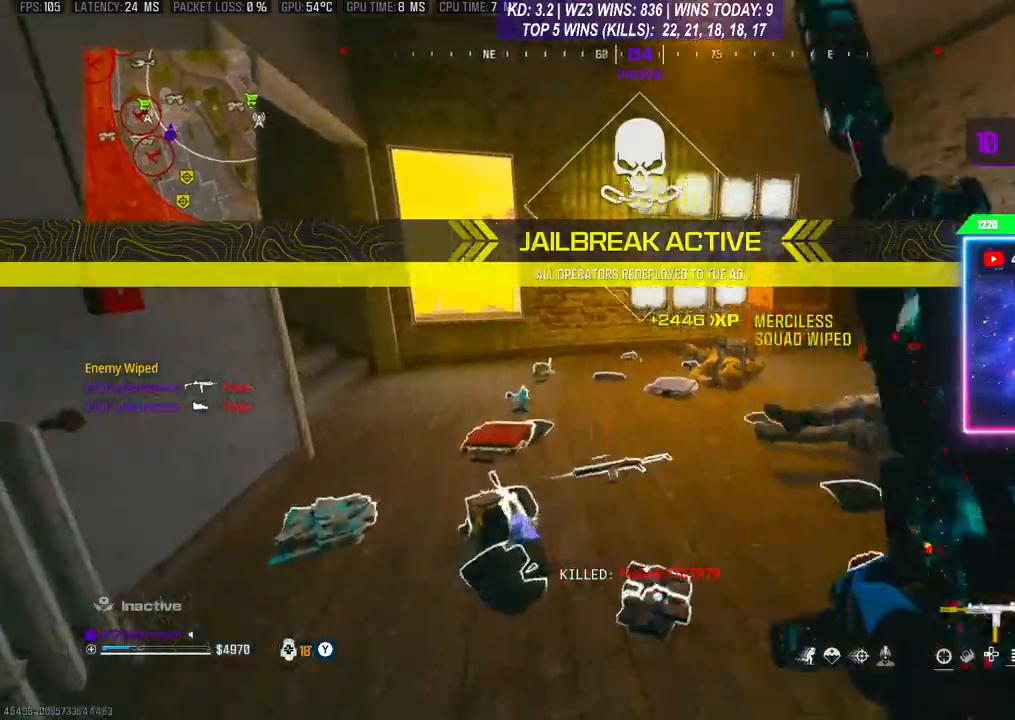
{"buttons": ["Y"], "left_stick": "up", "right_stick": "center", "events": [[133, "right_stick", "left"], [233, "right_stick", "center"], [467, "left_stick", "up"]]}
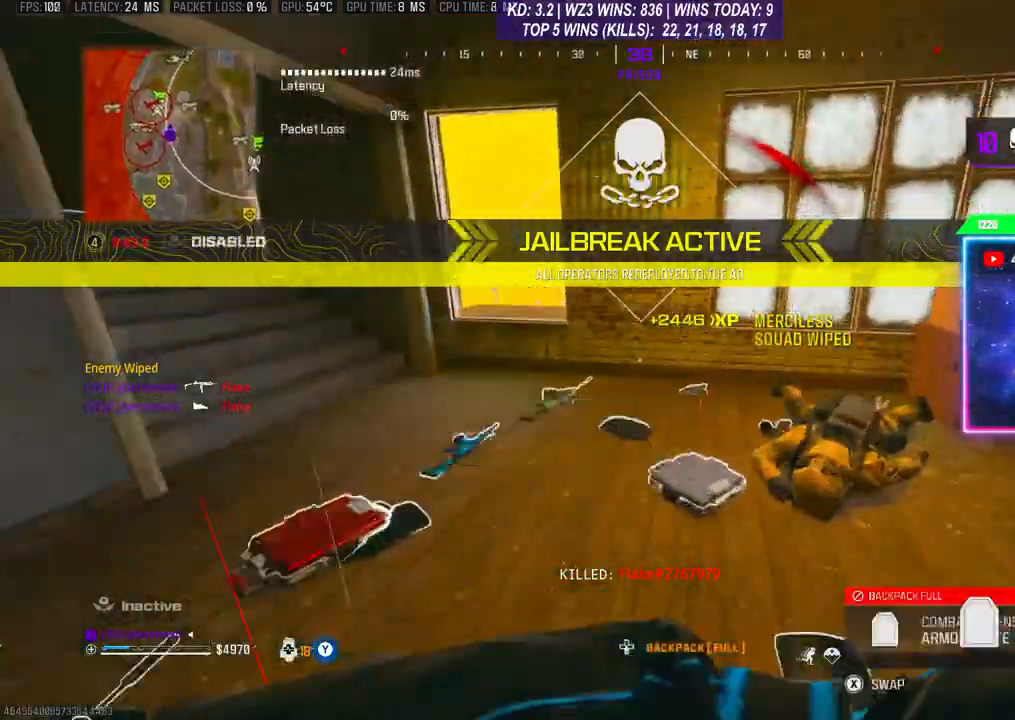
{"buttons": [], "left_stick": "center", "right_stick": "center", "events": [[100, "R3", "down"], [200, "R3", "up"], [233, "left_stick", "up-left"], [267, "right_stick", "left"], [300, "Y", "up"], [333, "left_stick", "center"], [433, "right_stick", "center"]]}
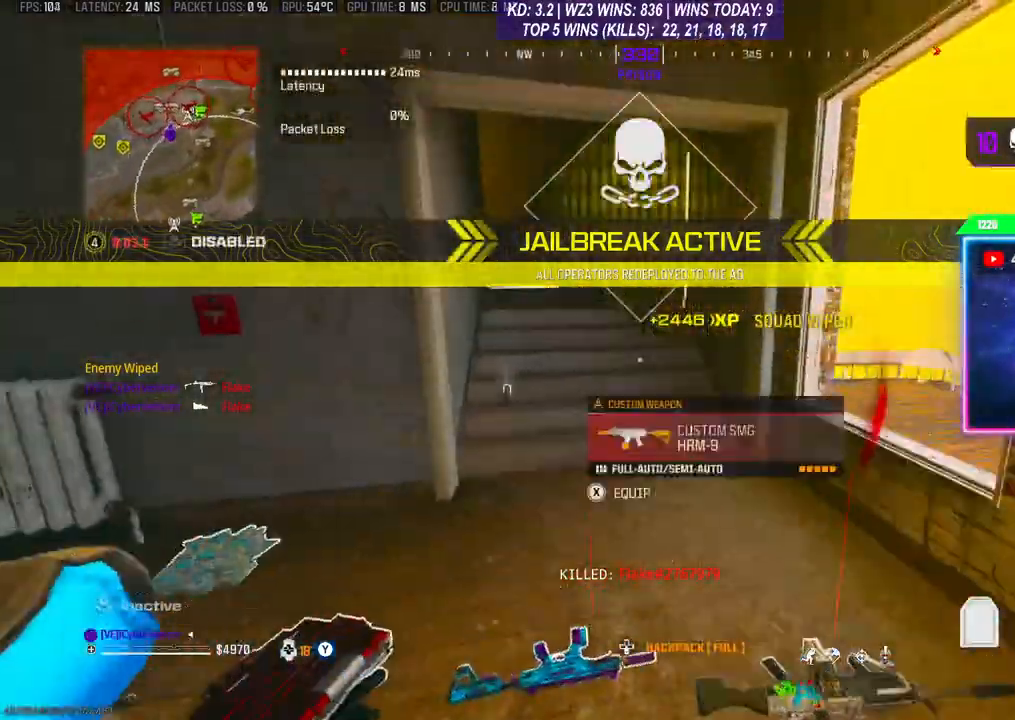
{"buttons": [], "left_stick": "up-right", "right_stick": "center", "events": [[67, "left_stick", "down-left"], [167, "right_stick", "left"], [267, "right_stick", "center"], [300, "left_stick", "up"], [500, "left_stick", "up-right"]]}
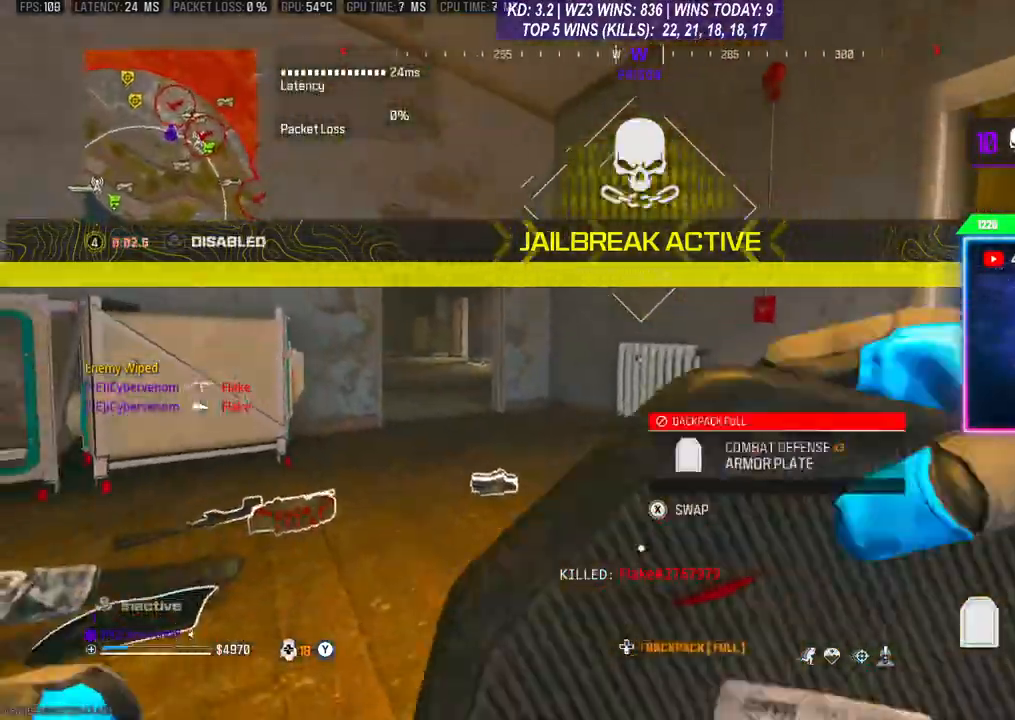
{"buttons": [], "left_stick": "up", "right_stick": "center", "events": [[300, "left_stick", "up"]]}
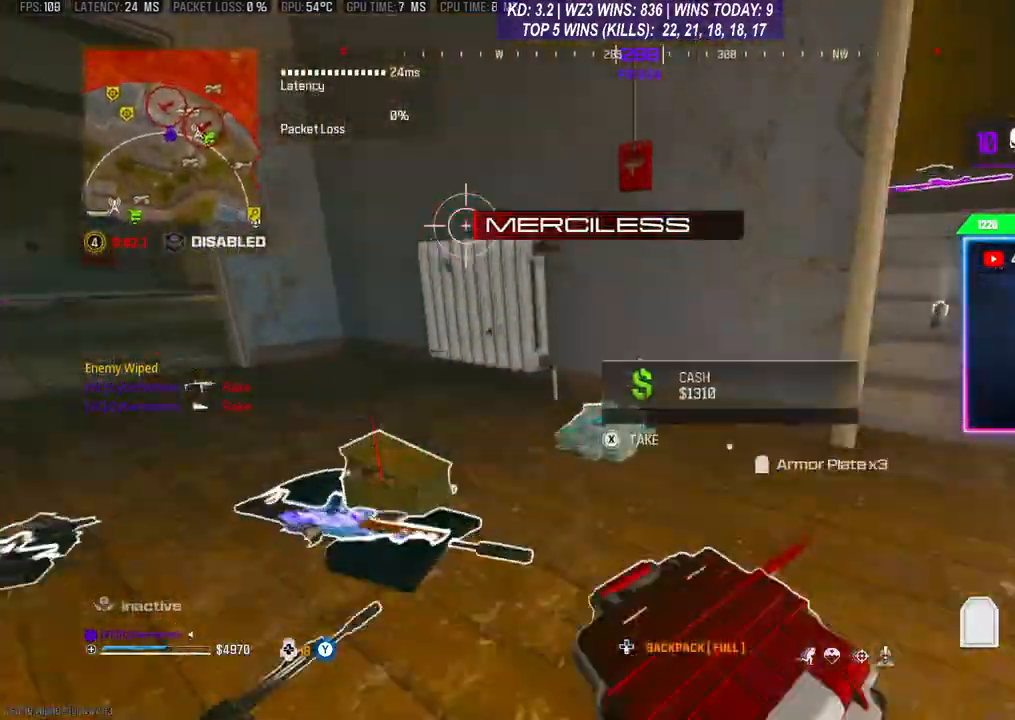
{"buttons": [], "left_stick": "left", "right_stick": "left", "events": [[200, "left_stick", "center"], [200, "right_stick", "left"], [333, "left_stick", "down-left"], [500, "left_stick", "left"]]}
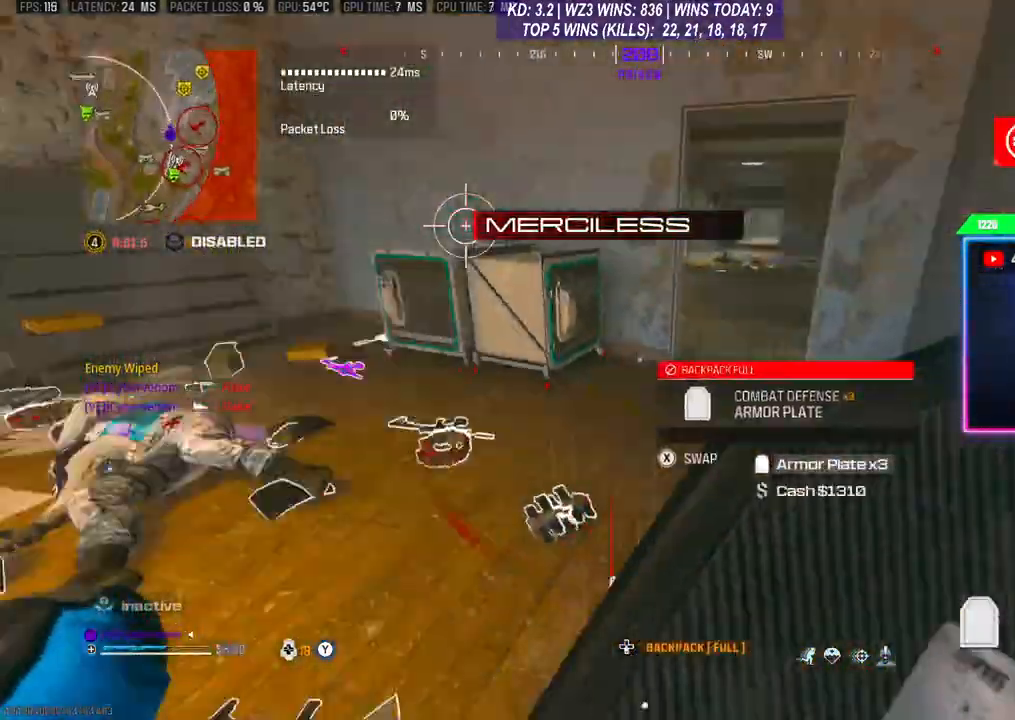
{"buttons": [], "left_stick": "up-left", "right_stick": "right", "events": [[200, "left_stick", "up-left"], [200, "right_stick", "center"], [333, "right_stick", "right"]]}
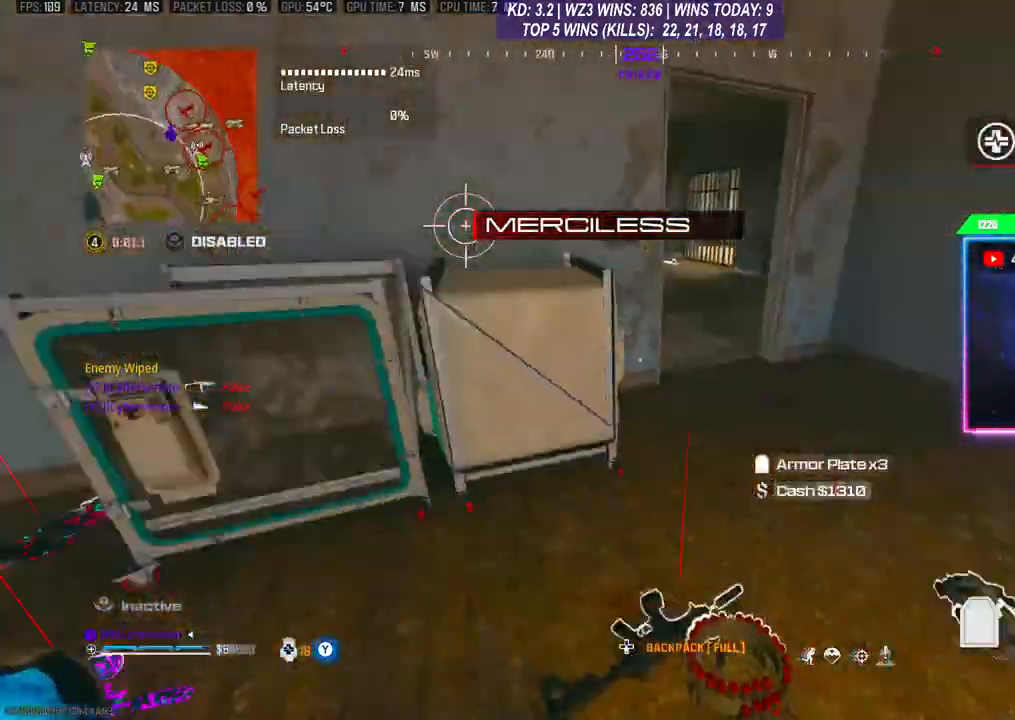
{"buttons": [], "left_stick": "up", "right_stick": "center", "events": [[67, "left_stick", "center"], [233, "right_stick", "center"], [500, "left_stick", "up"]]}
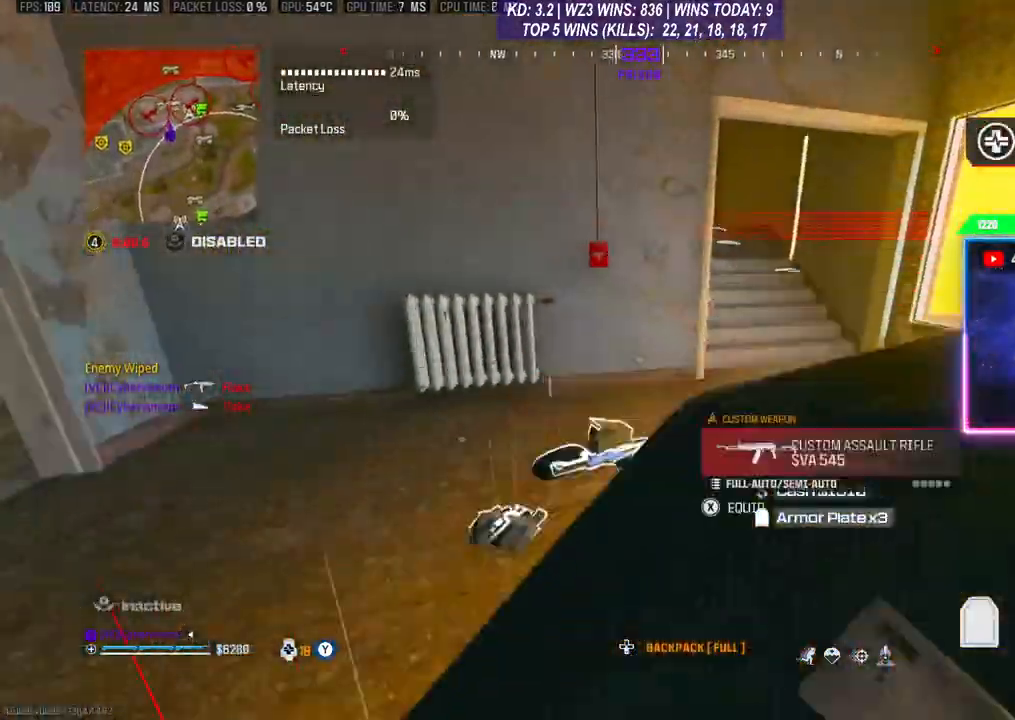
{"buttons": [], "left_stick": "up-right", "right_stick": "center", "events": [[100, "left_stick", "up-right"]]}
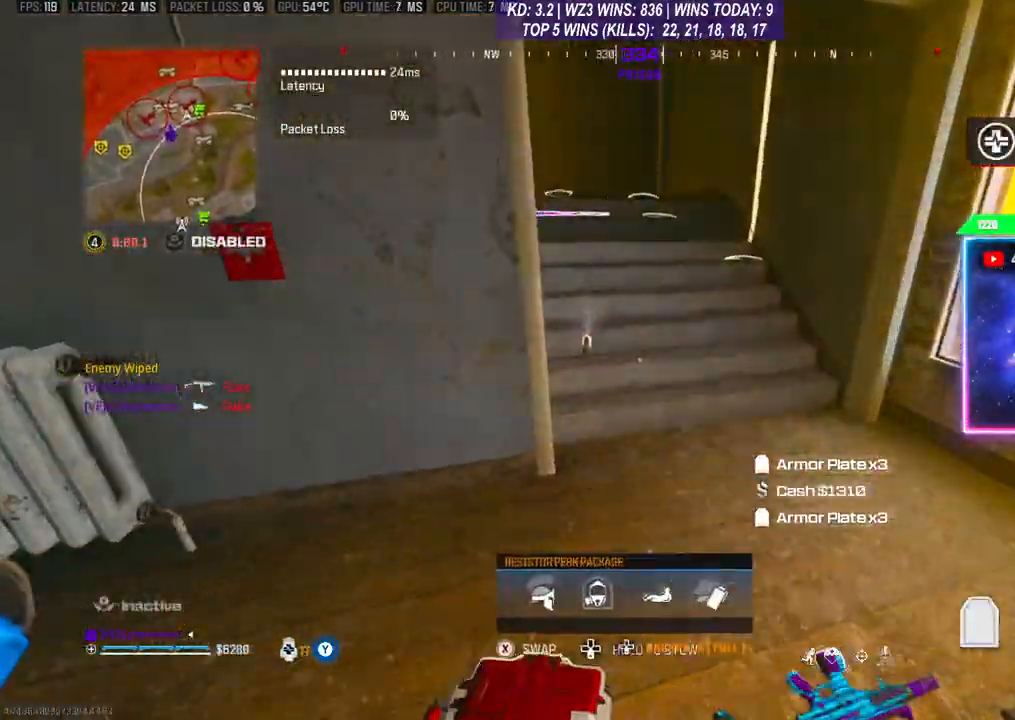
{"buttons": [], "left_stick": "center", "right_stick": "center", "events": [[67, "left_stick", "up"], [233, "left_stick", "left"], [300, "left_stick", "center"], [367, "X", "down"], [433, "X", "up"]]}
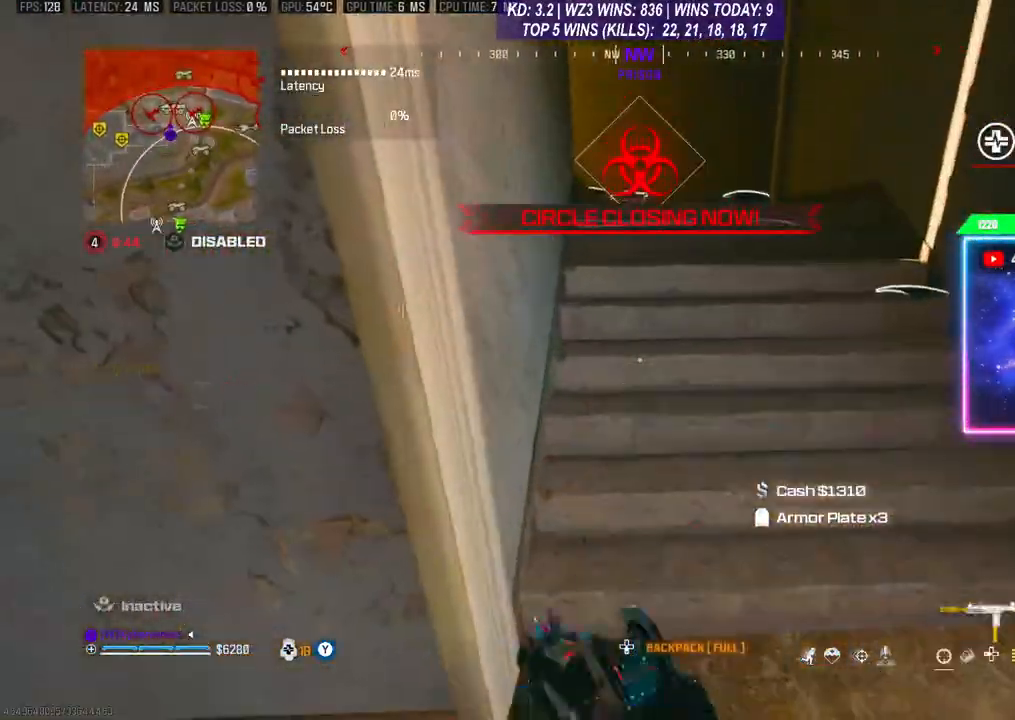
{"buttons": ["X"], "left_stick": "up-right", "right_stick": "center", "events": [[233, "left_stick", "up-right"], [333, "X", "down"]]}
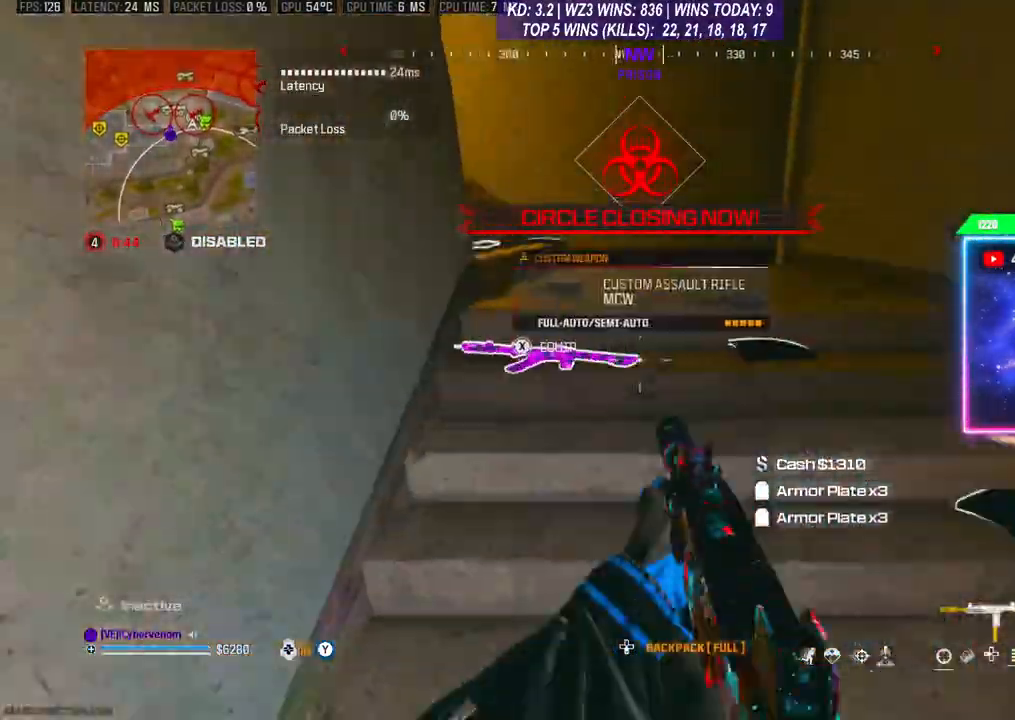
{"buttons": [], "left_stick": "up", "right_stick": "center", "events": [[200, "left_stick", "up"], [367, "X", "up"], [433, "left_stick", "center"], [500, "left_stick", "up"]]}
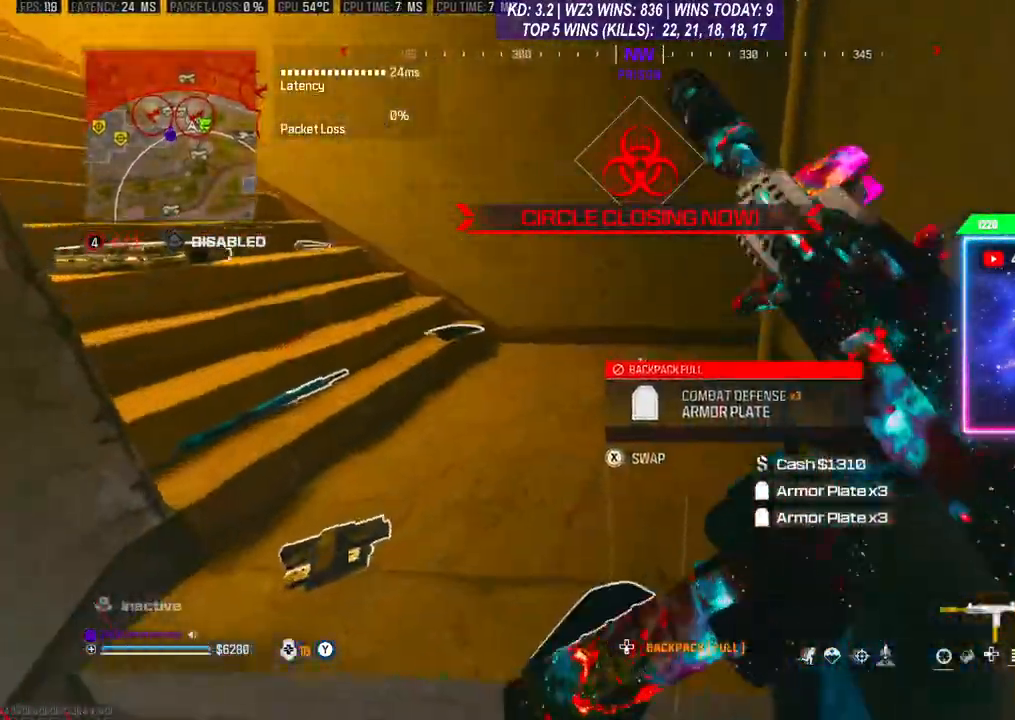
{"buttons": [], "left_stick": "center", "right_stick": "left", "events": [[33, "right_stick", "left"], [300, "left_stick", "center"]]}
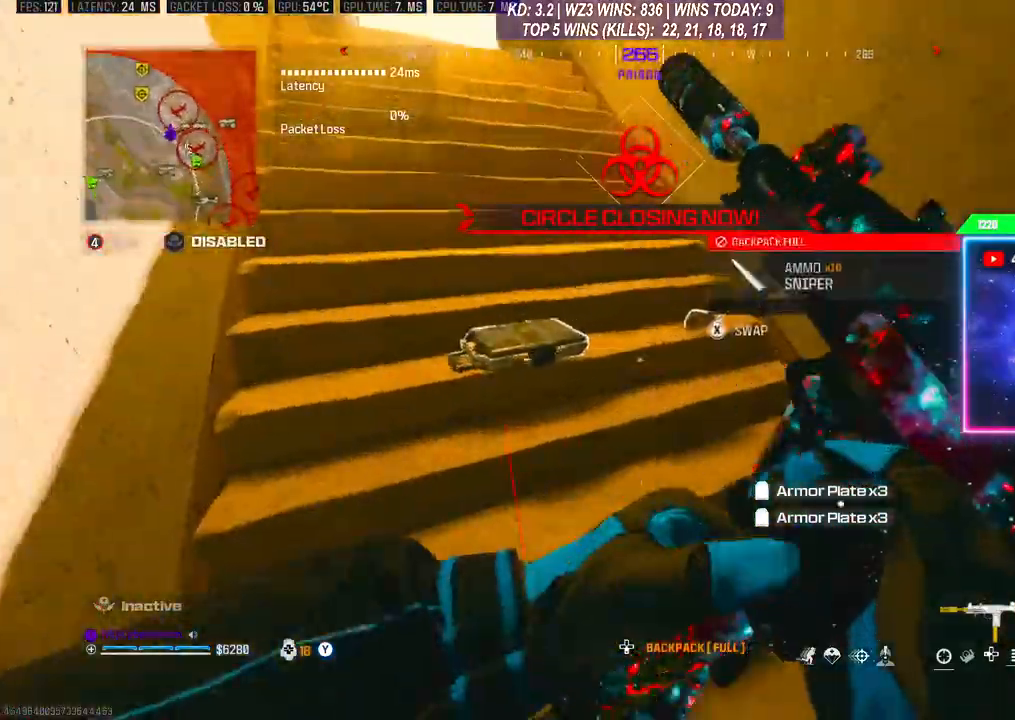
{"buttons": [], "left_stick": "down-left", "right_stick": "left", "events": [[100, "left_stick", "up"], [267, "left_stick", "center"], [467, "left_stick", "down-left"]]}
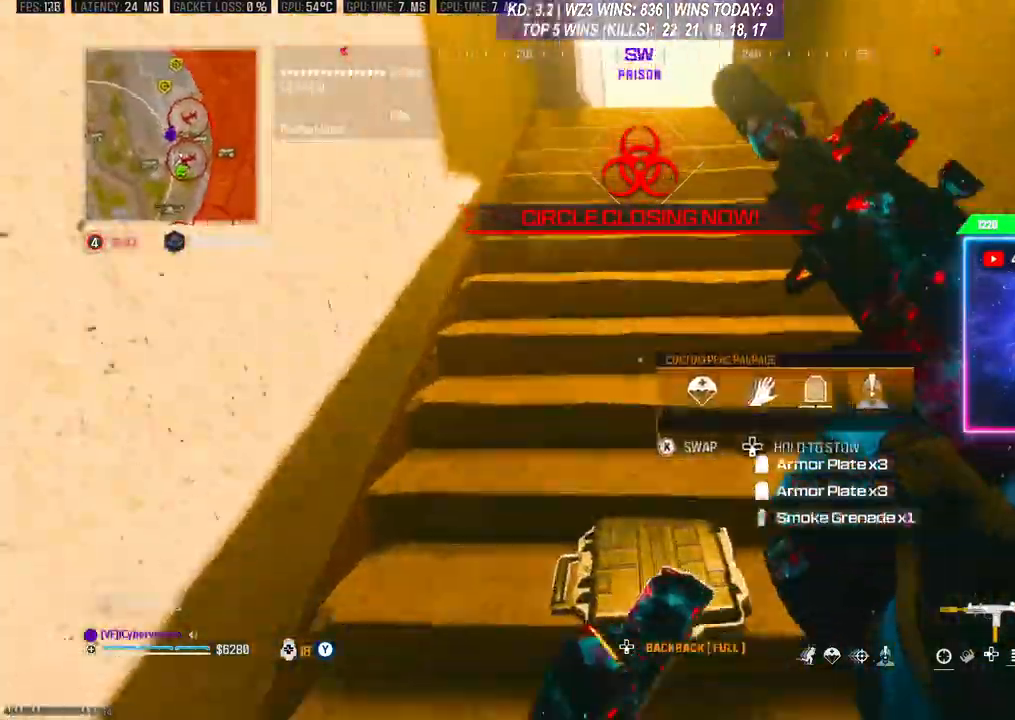
{"buttons": [], "left_stick": "left", "right_stick": "left", "events": [[300, "left_stick", "left"]]}
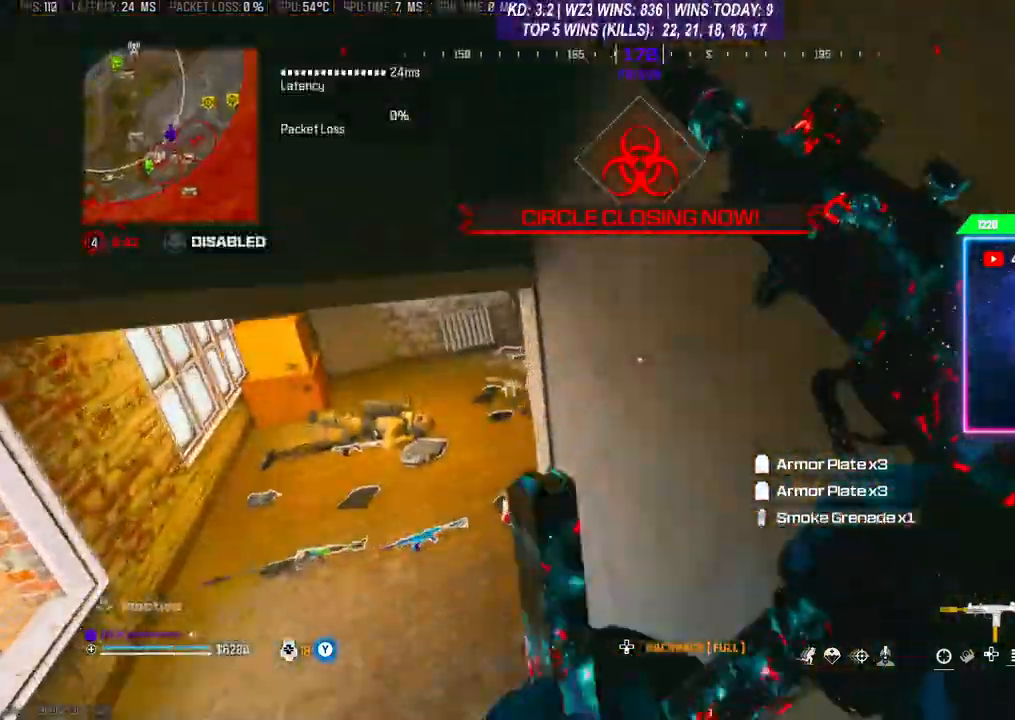
{"buttons": [], "left_stick": "up", "right_stick": "left", "events": [[467, "left_stick", "up"]]}
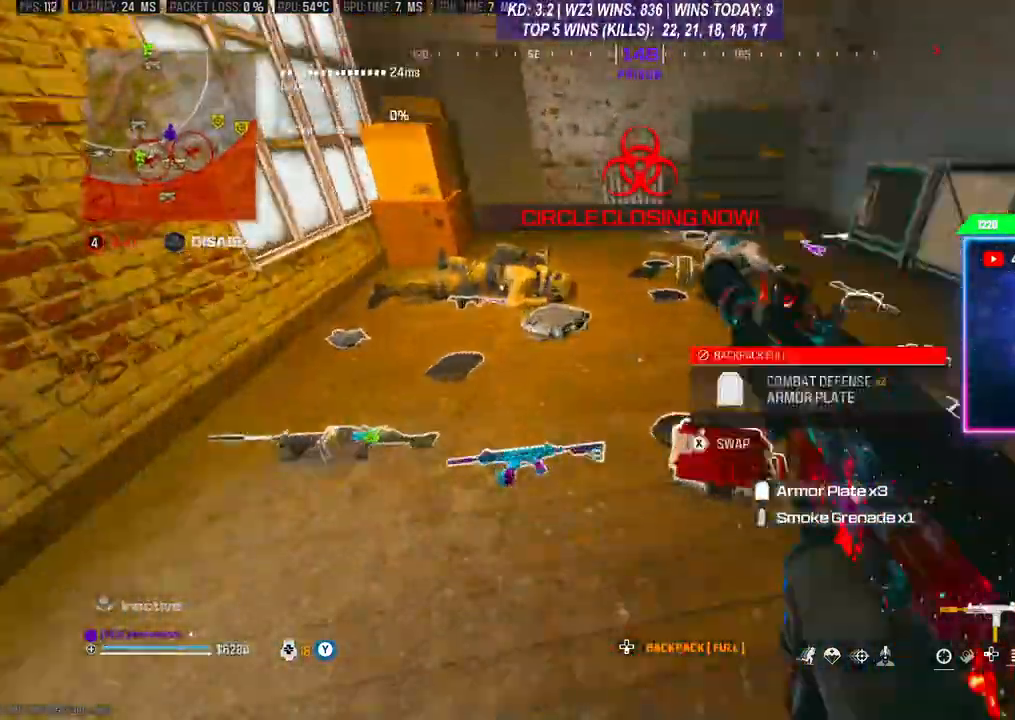
{"buttons": [], "left_stick": "up", "right_stick": "right", "events": [[367, "left_stick", "up-left"], [400, "right_stick", "right"], [500, "left_stick", "up"]]}
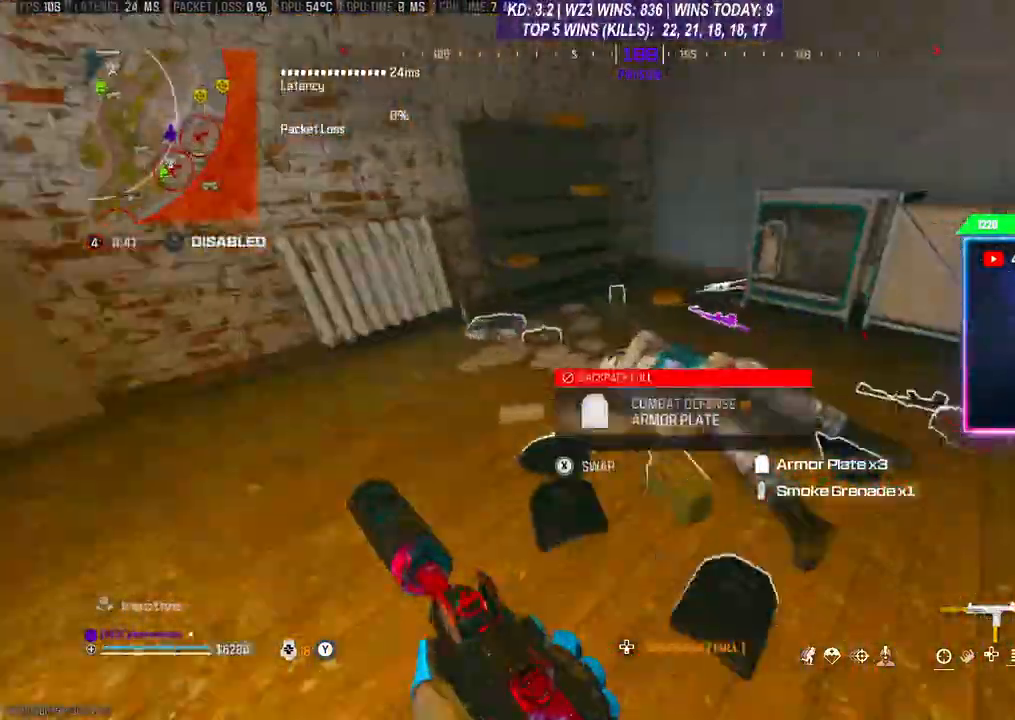
{"buttons": [], "left_stick": "down", "right_stick": "center", "events": [[100, "right_stick", "center"], [233, "left_stick", "down-right"], [500, "left_stick", "down"]]}
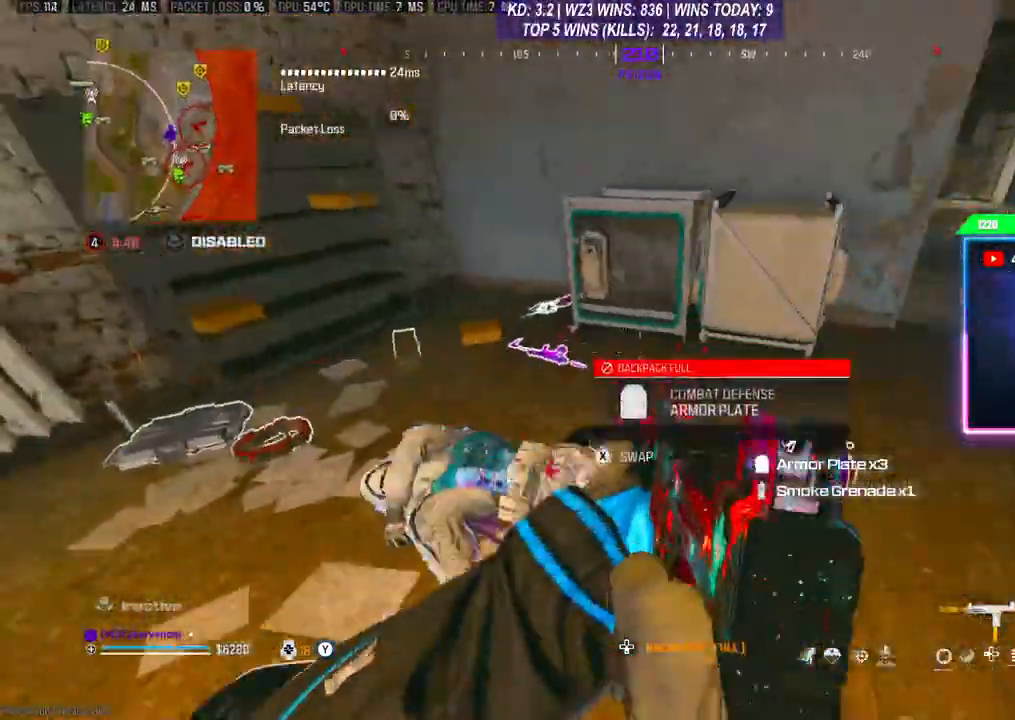
{"buttons": [], "left_stick": "center", "right_stick": "left", "events": [[67, "right_stick", "left"], [200, "left_stick", "center"], [200, "right_stick", "center"], [467, "right_stick", "left"]]}
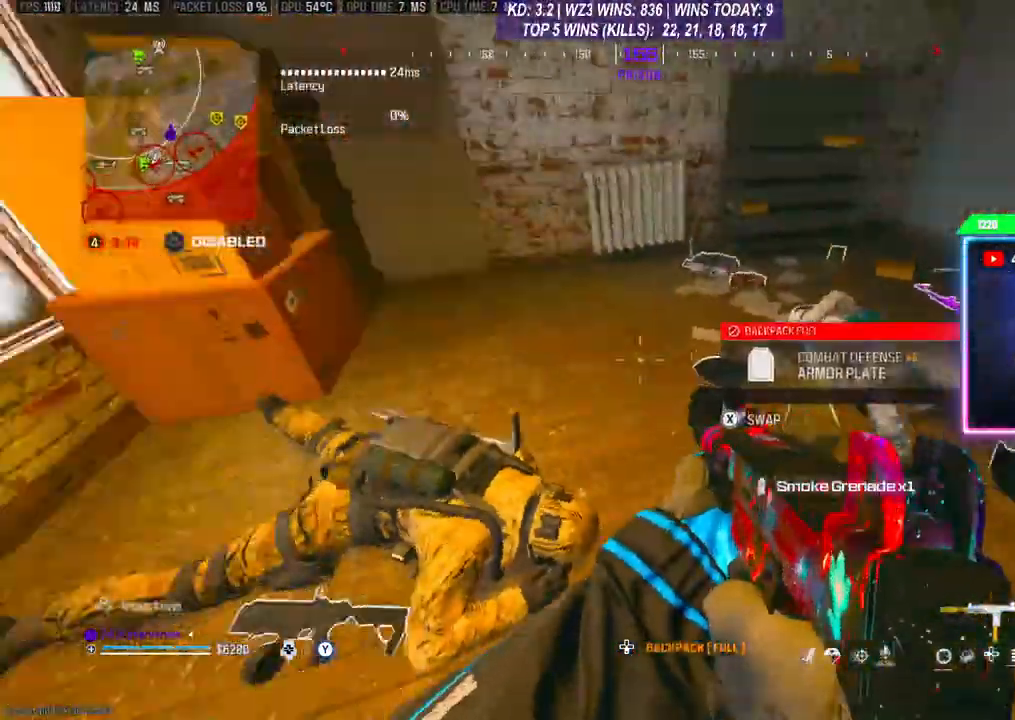
{"buttons": [], "left_stick": "down-left", "right_stick": "center", "events": [[67, "left_stick", "down"], [167, "left_stick", "down-left"], [267, "right_stick", "up"], [333, "left_stick", "center"], [467, "left_stick", "down-left"], [500, "right_stick", "center"]]}